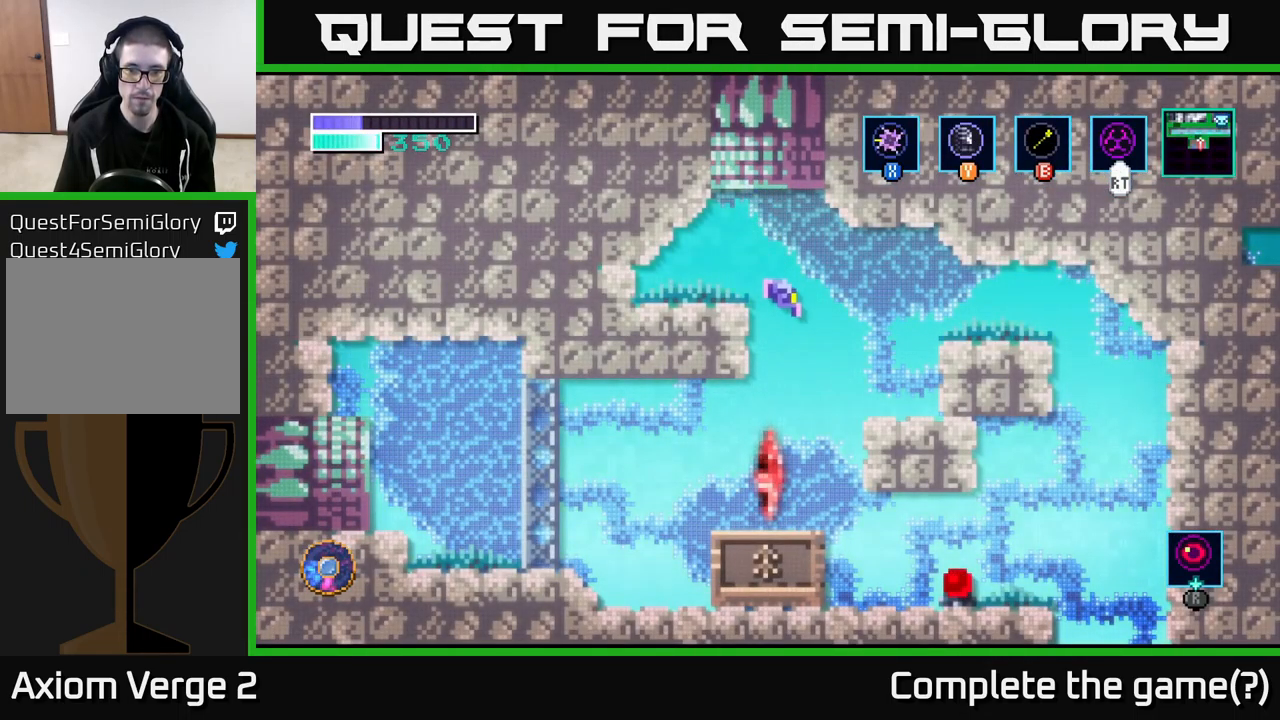
Gameplay with a controller (Xbox layout); each line is a JSON object with the inputs held at the frame after it. "events" lists button and stick changes between this image and that frame as [ms after this image, input, new state], when the widget could be followed in between.
{"buttons": [], "left_stick": "right", "right_stick": "center", "events": [[117, "left_stick", "center"], [200, "left_stick", "left"], [300, "left_stick", "center"], [350, "left_stick", "right"]]}
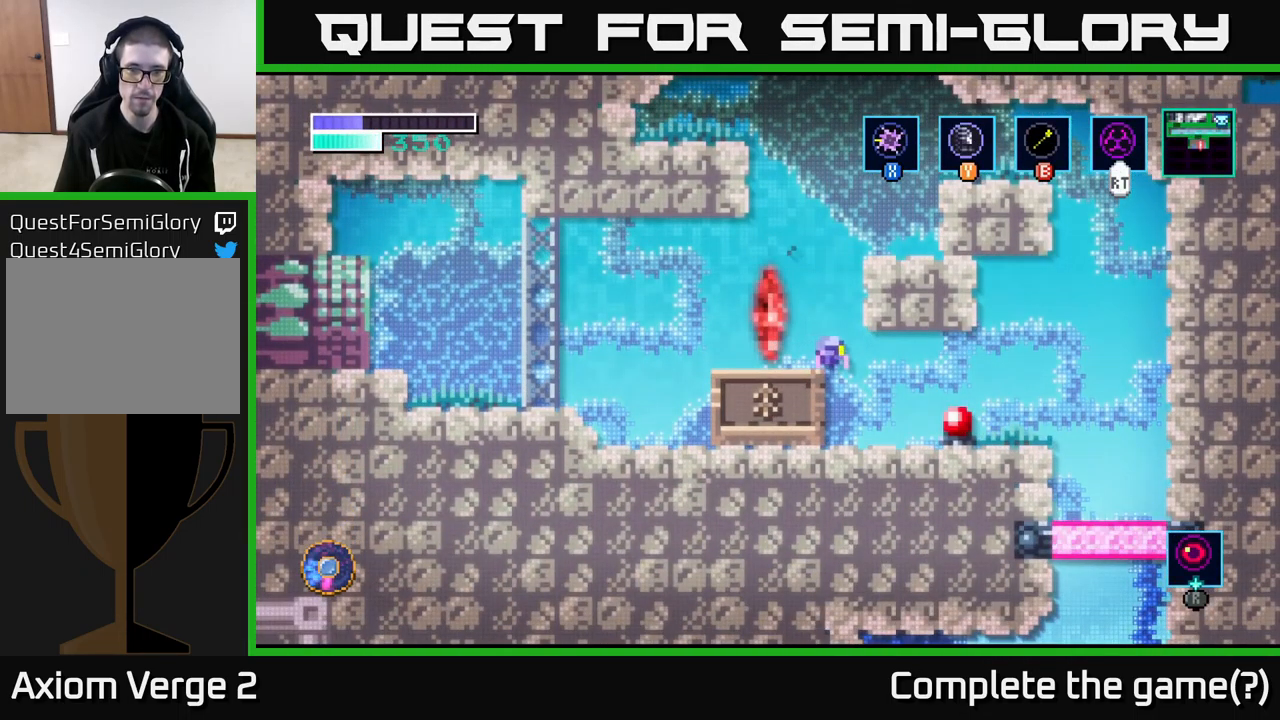
{"buttons": [], "left_stick": "center", "right_stick": "center", "events": [[200, "left_stick", "center"], [267, "X", "down"], [383, "X", "up"]]}
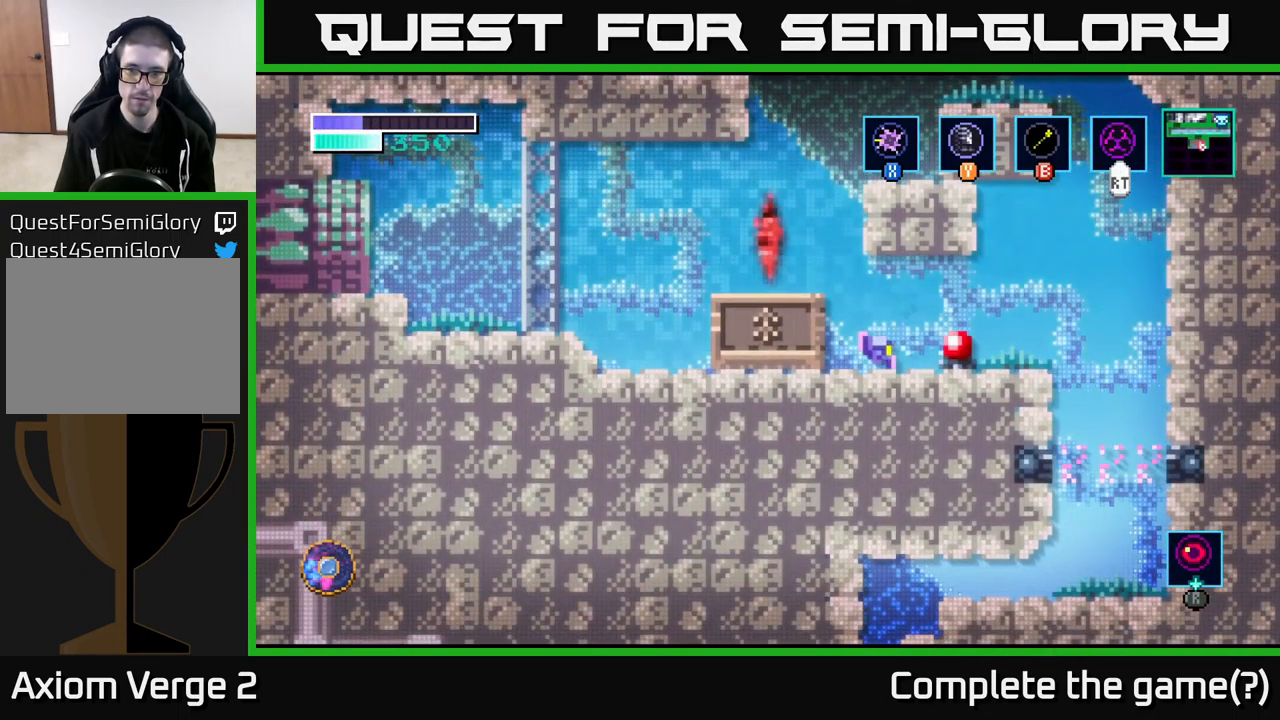
{"buttons": ["SELECT"], "left_stick": "center", "right_stick": "center", "events": [[367, "SELECT", "down"]]}
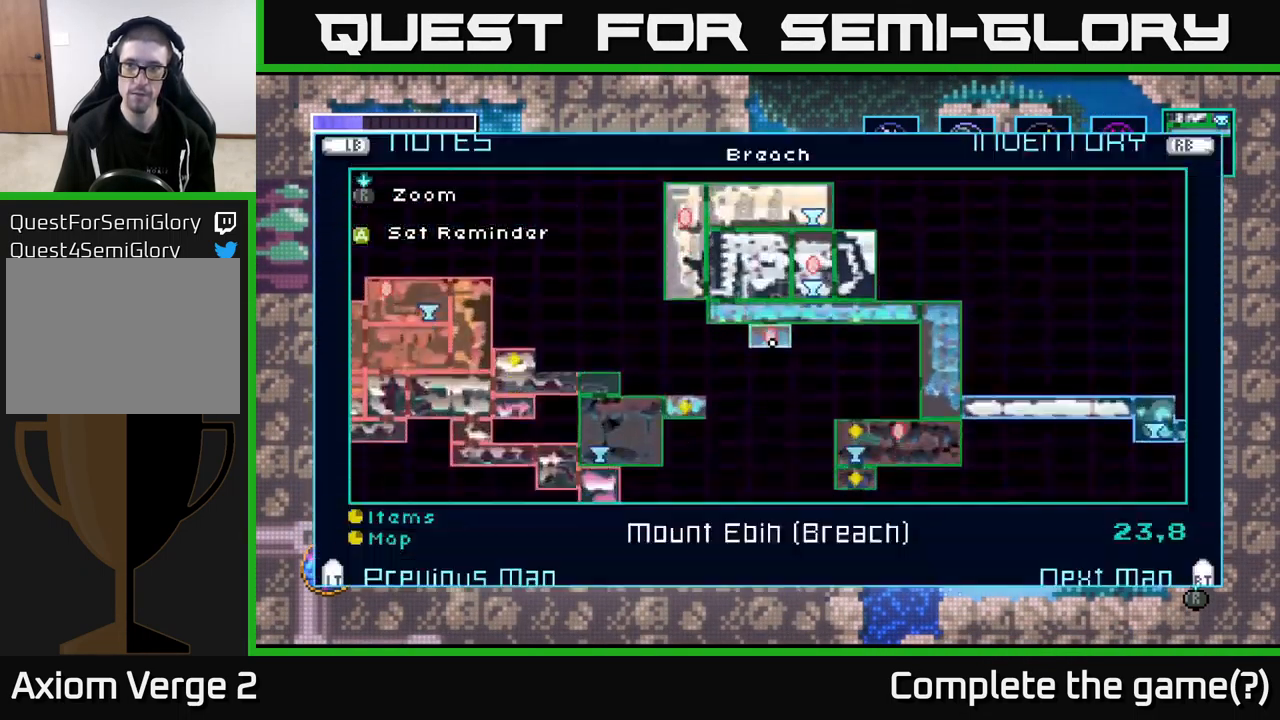
{"buttons": ["SELECT"], "left_stick": "center", "right_stick": "center", "events": [[17, "SELECT", "up"], [467, "SELECT", "down"]]}
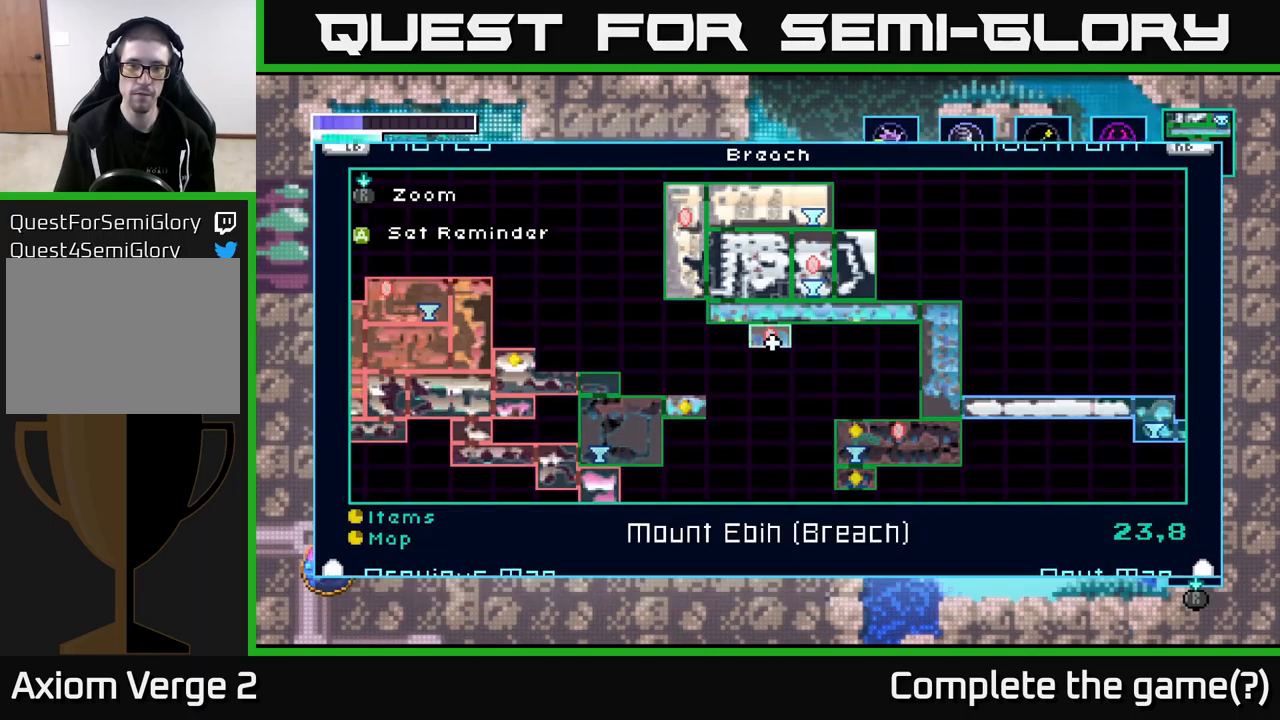
{"buttons": ["A"], "left_stick": "left", "right_stick": "center", "events": [[84, "SELECT", "up"], [84, "left_stick", "left"], [134, "A", "down"], [384, "A", "up"], [484, "A", "down"]]}
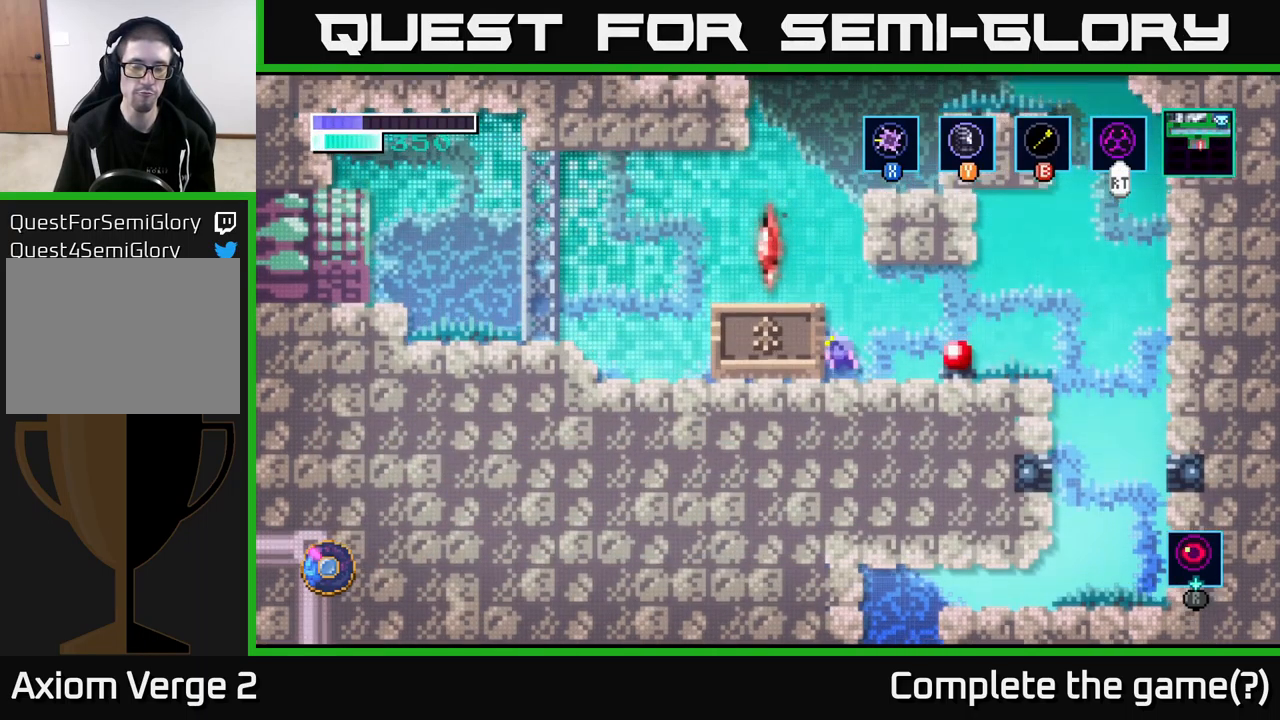
{"buttons": [], "left_stick": "left", "right_stick": "center", "events": [[234, "A", "up"]]}
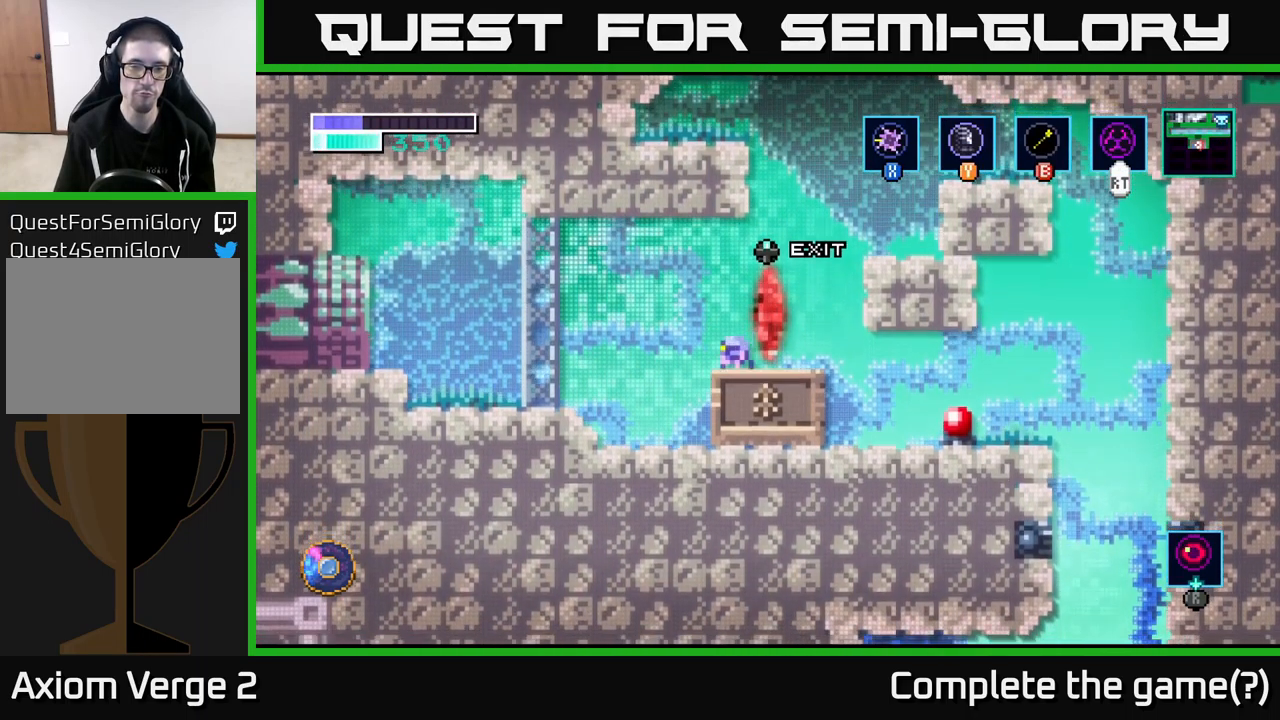
{"buttons": ["A"], "left_stick": "left", "right_stick": "center", "events": [[184, "A", "down"]]}
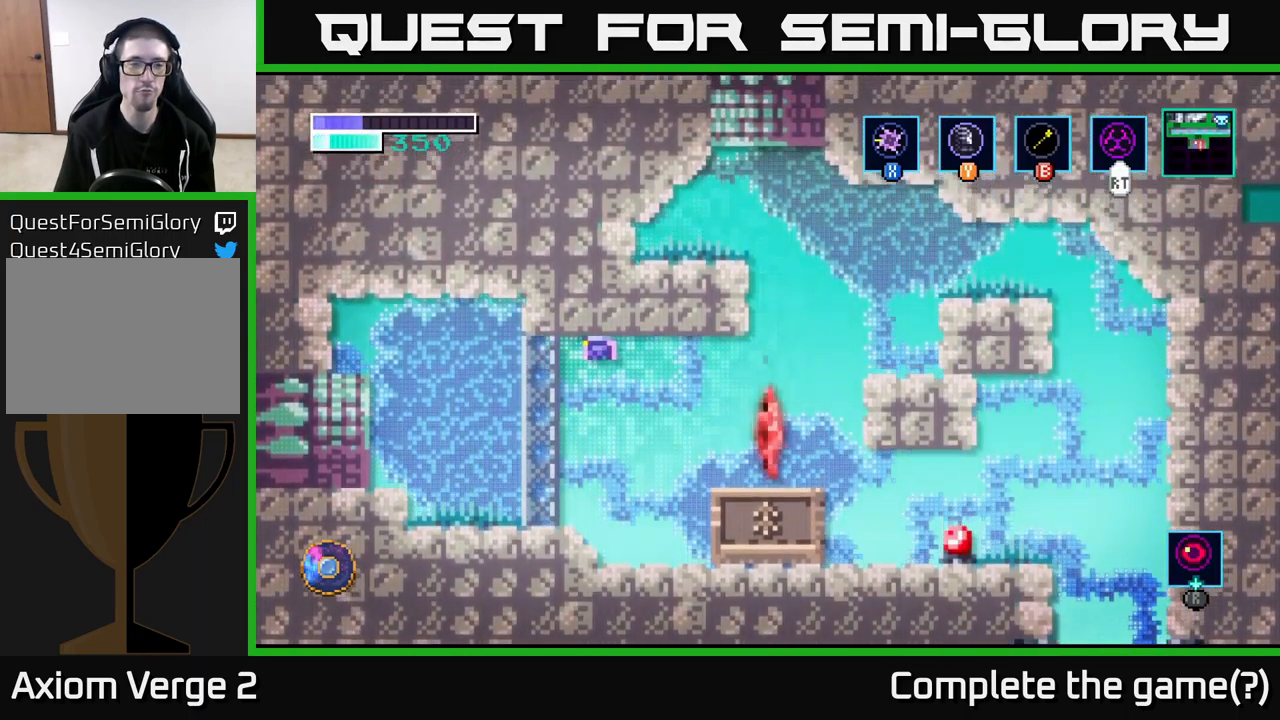
{"buttons": ["A"], "left_stick": "left", "right_stick": "center", "events": [[17, "A", "up"], [300, "A", "down"]]}
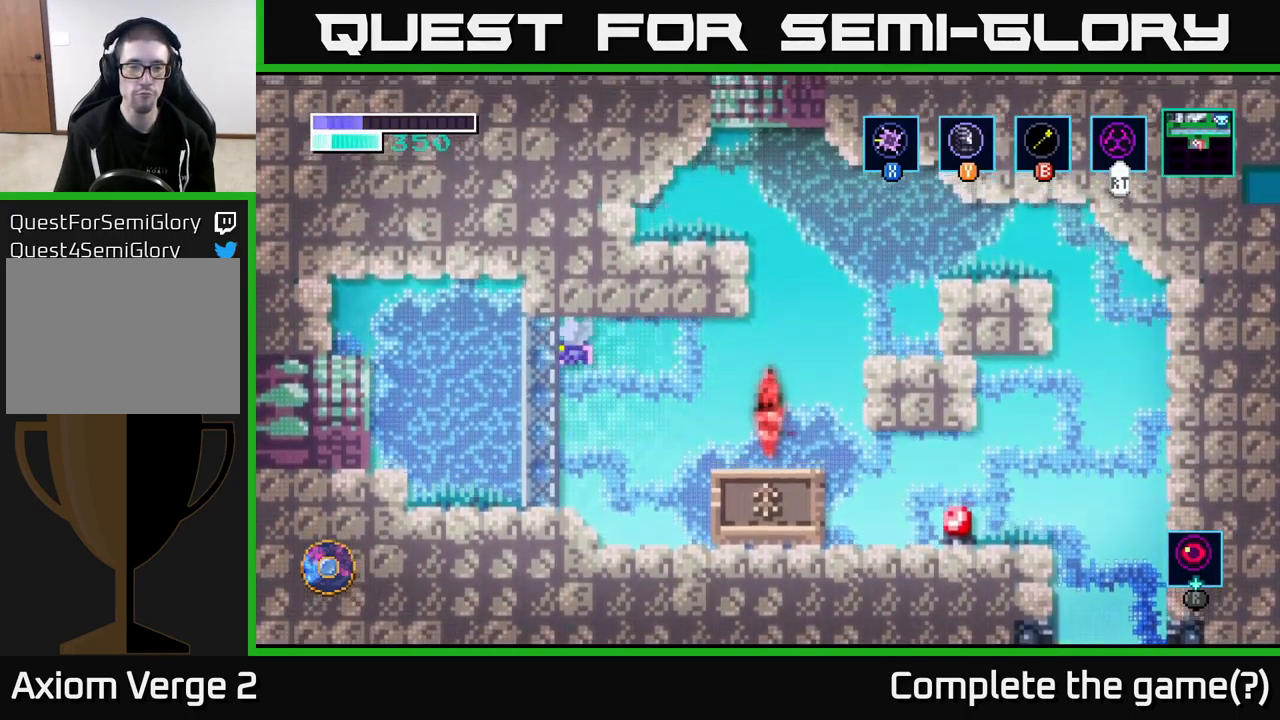
{"buttons": [], "left_stick": "left", "right_stick": "center", "events": [[200, "A", "up"]]}
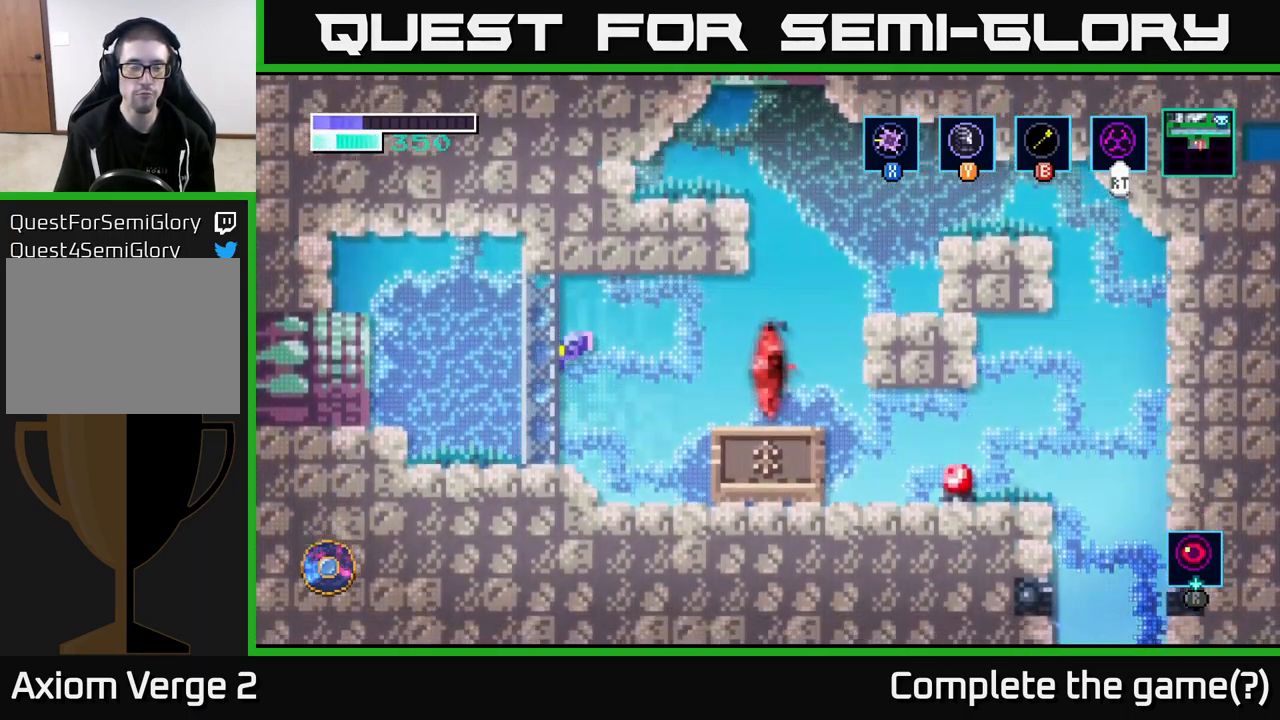
{"buttons": [], "left_stick": "right", "right_stick": "center", "events": [[84, "left_stick", "center"], [467, "left_stick", "right"]]}
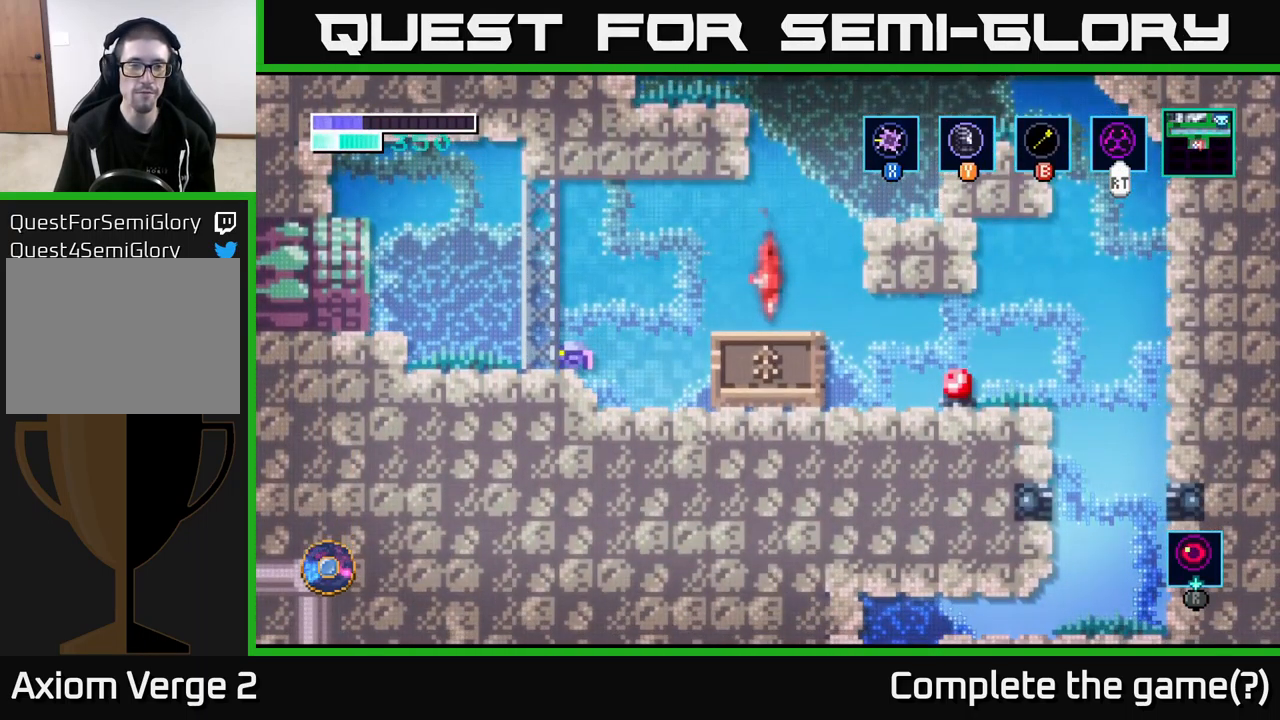
{"buttons": [], "left_stick": "center", "right_stick": "center", "events": [[284, "left_stick", "center"]]}
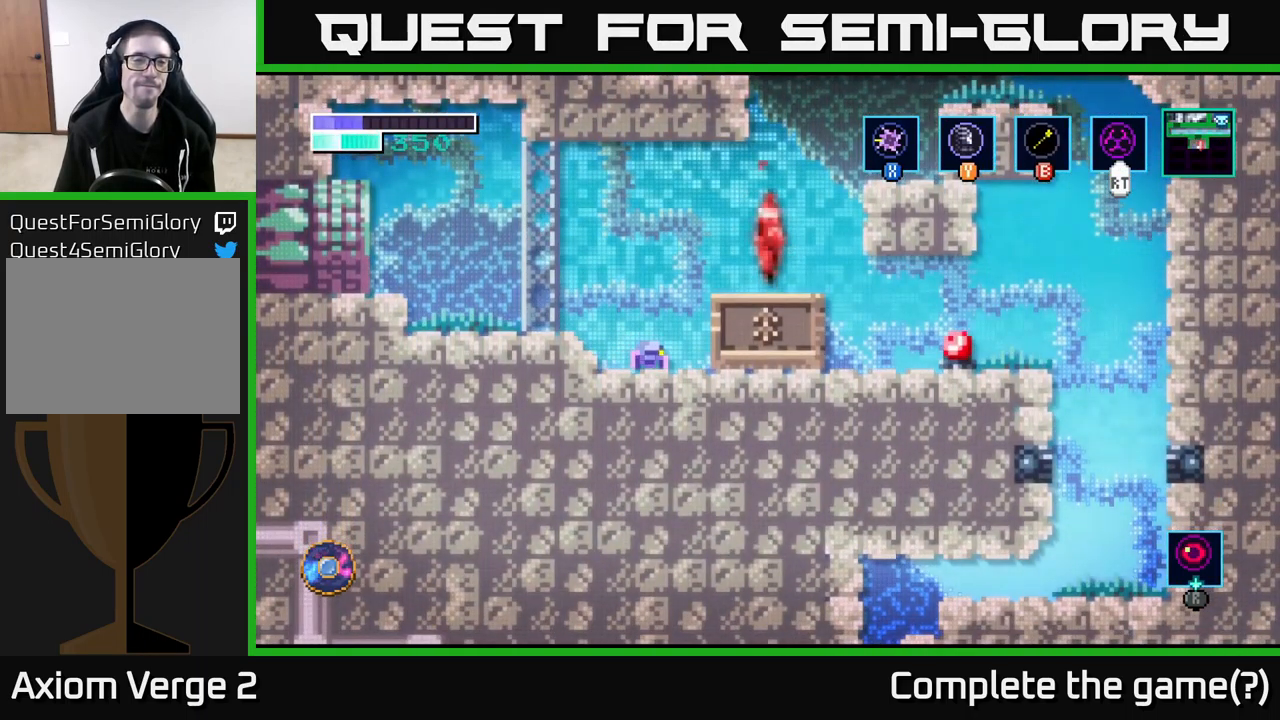
{"buttons": [], "left_stick": "right", "right_stick": "center", "events": [[50, "left_stick", "right"], [134, "A", "down"], [300, "A", "up"]]}
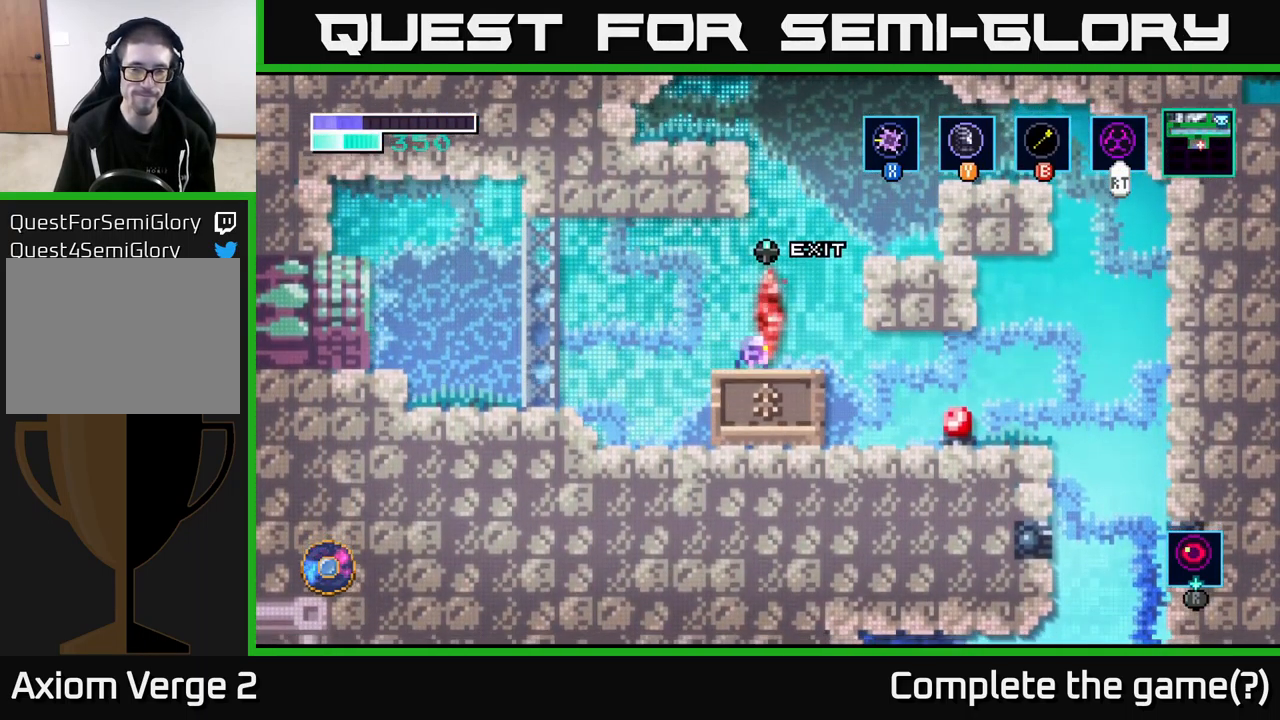
{"buttons": [], "left_stick": "right", "right_stick": "center", "events": []}
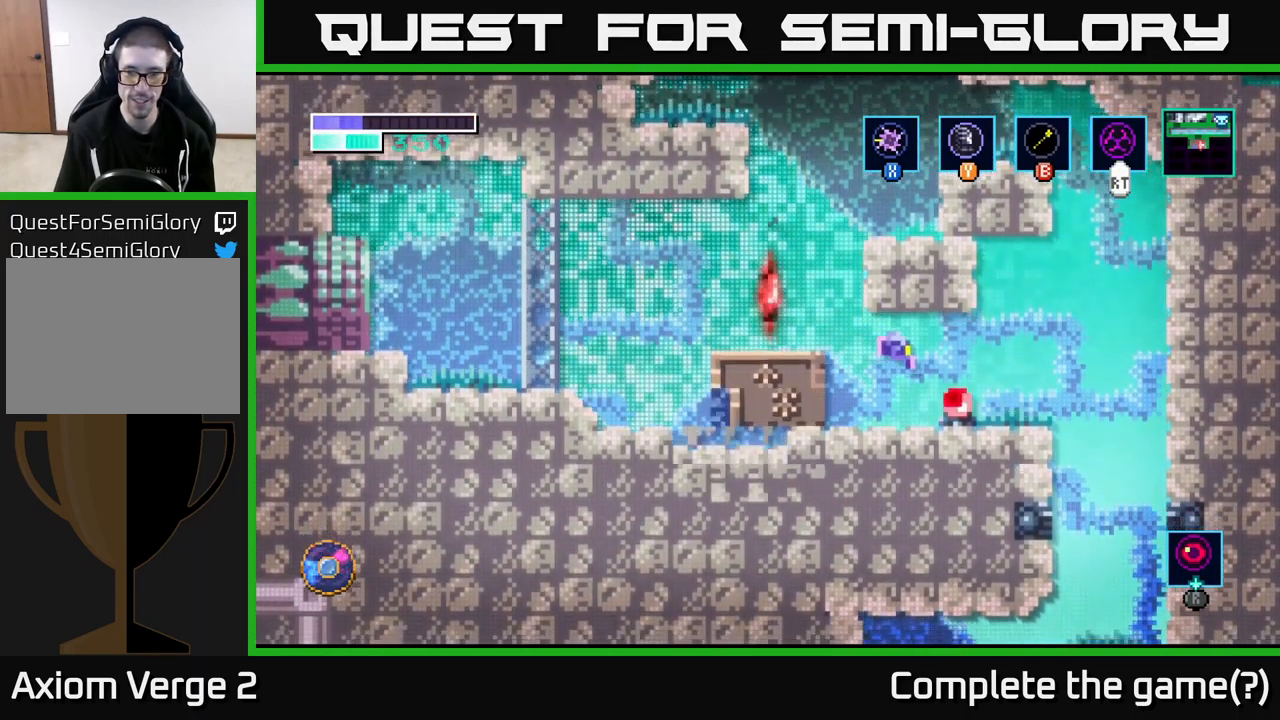
{"buttons": ["A"], "left_stick": "center", "right_stick": "center", "events": [[366, "left_stick", "center"], [500, "A", "down"]]}
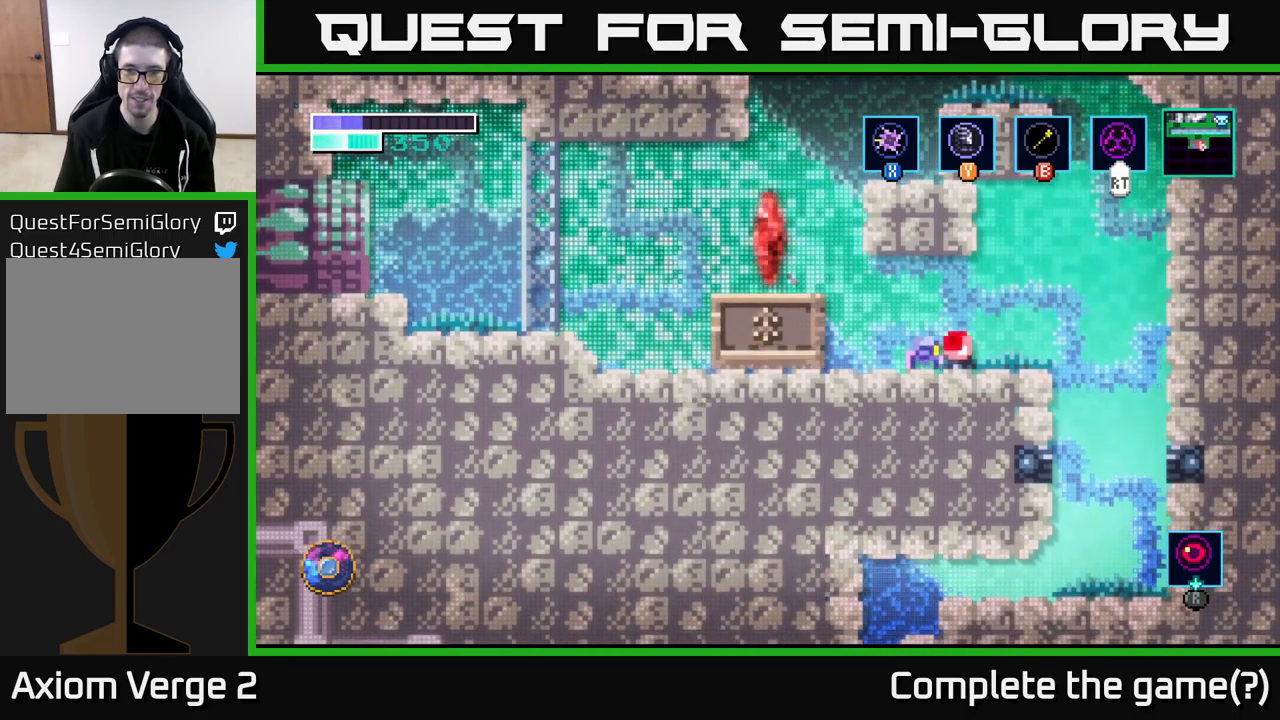
{"buttons": [], "left_stick": "left", "right_stick": "center", "events": [[16, "left_stick", "right"], [133, "A", "up"], [433, "left_stick", "left"]]}
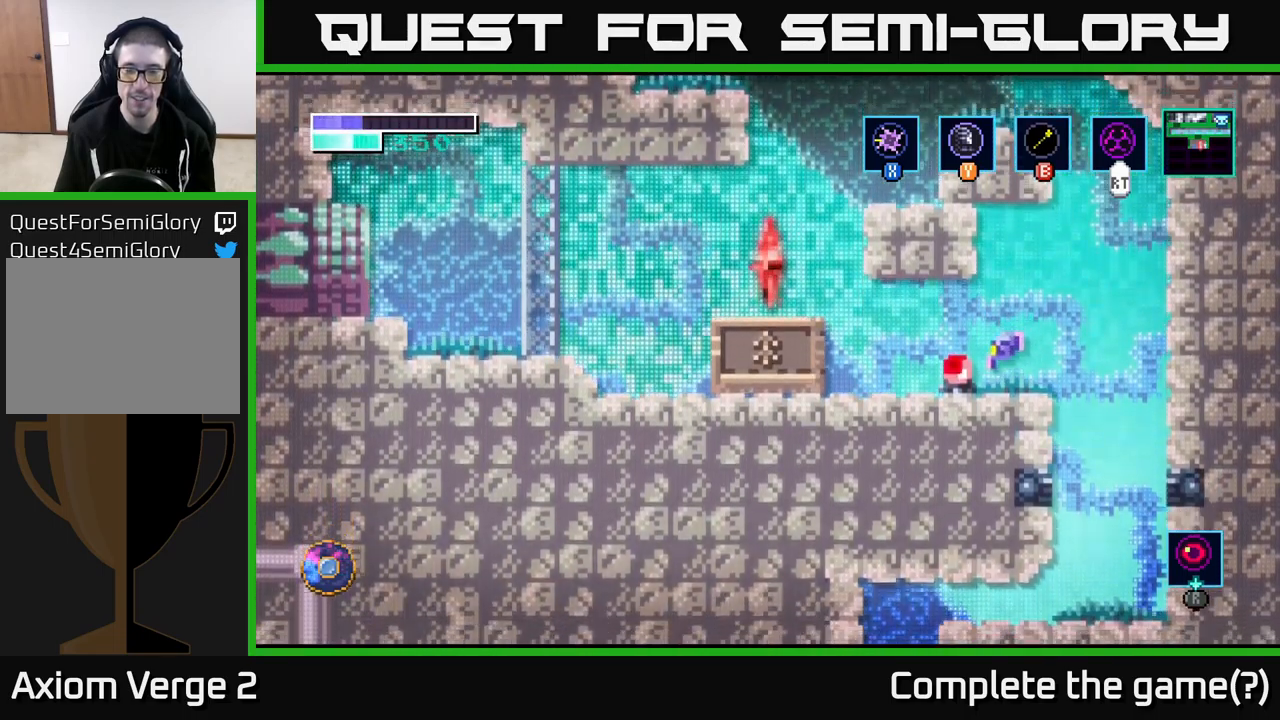
{"buttons": [], "left_stick": "right", "right_stick": "center", "events": [[66, "left_stick", "center"], [116, "left_stick", "right"]]}
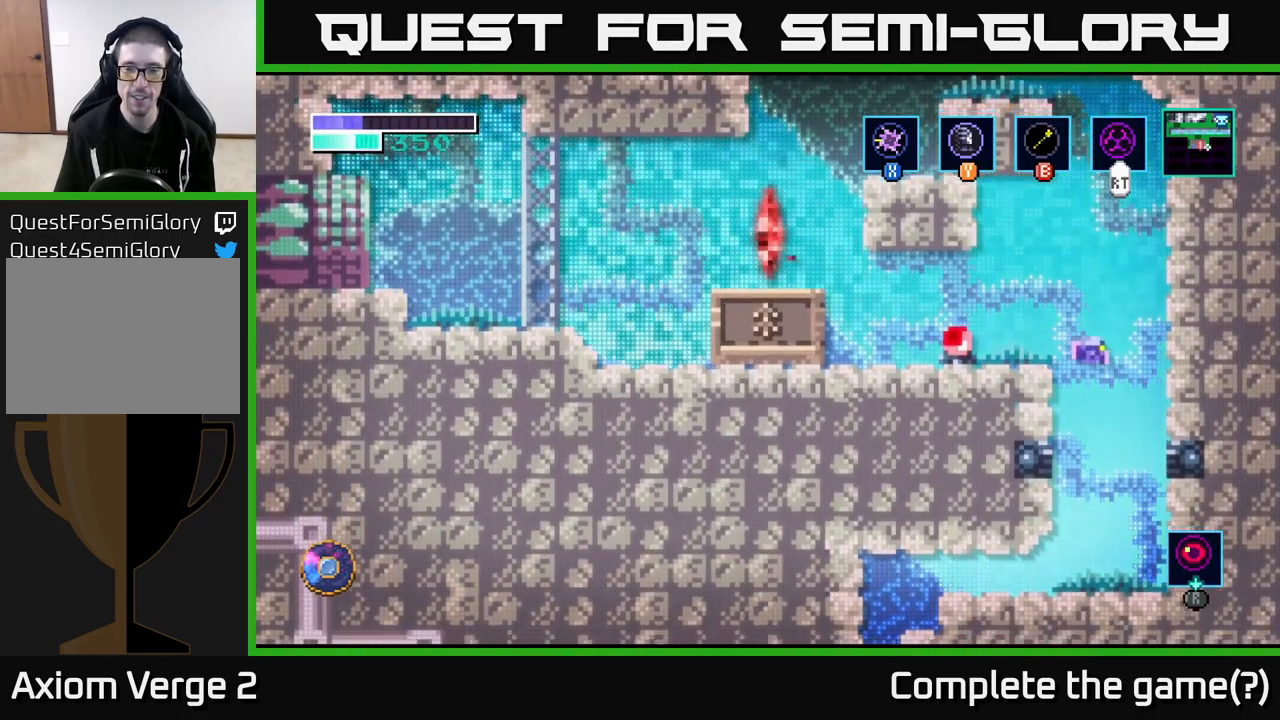
{"buttons": [], "left_stick": "left", "right_stick": "center", "events": [[183, "left_stick", "left"]]}
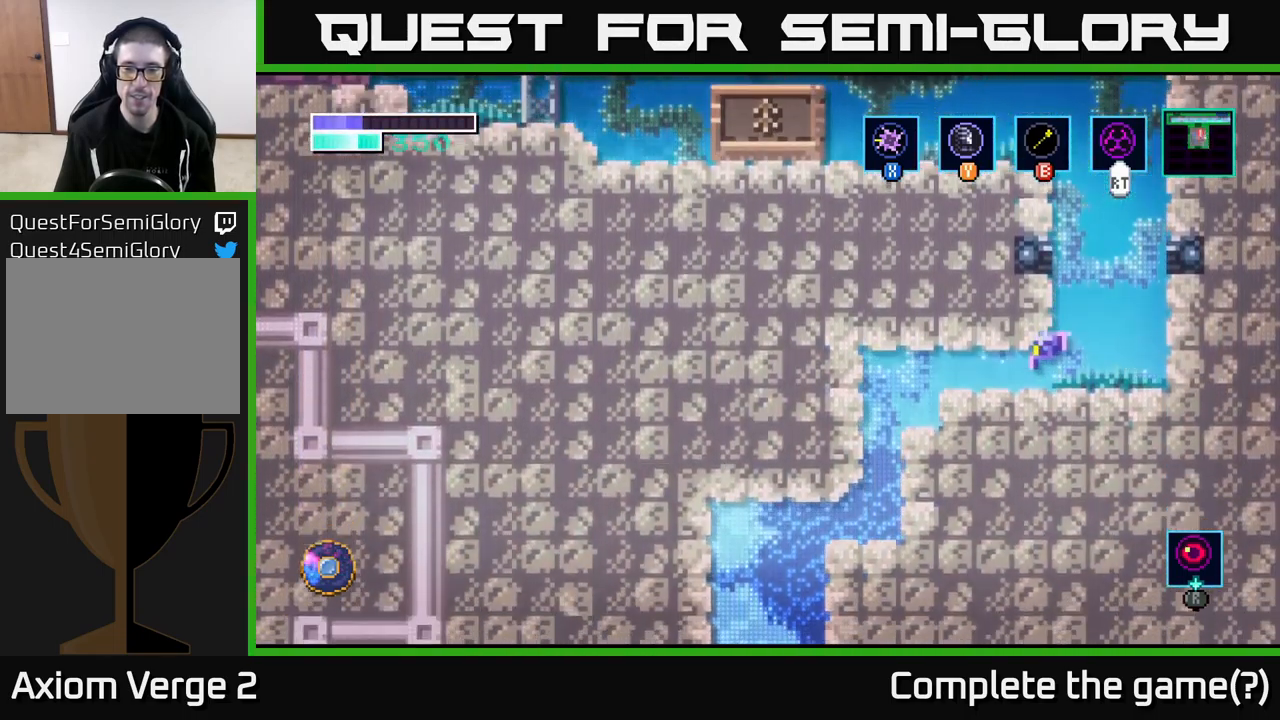
{"buttons": [], "left_stick": "left", "right_stick": "center", "events": []}
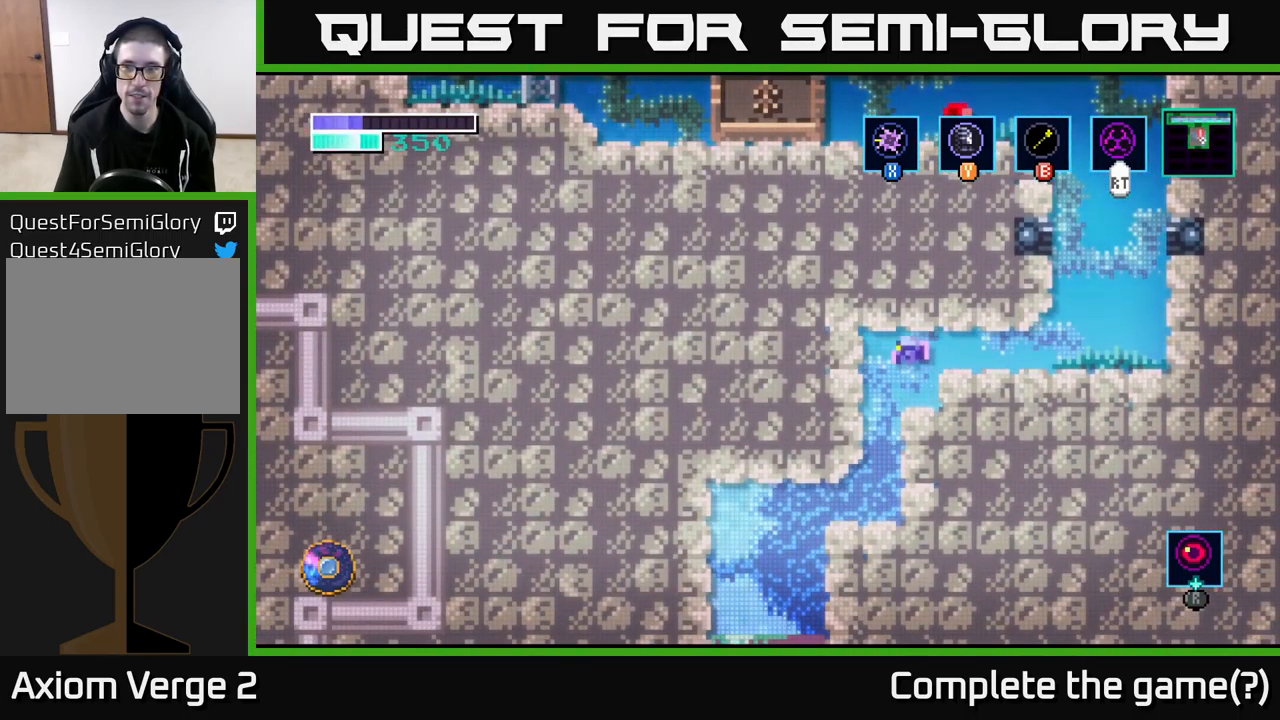
{"buttons": [], "left_stick": "center", "right_stick": "center", "events": [[150, "left_stick", "center"]]}
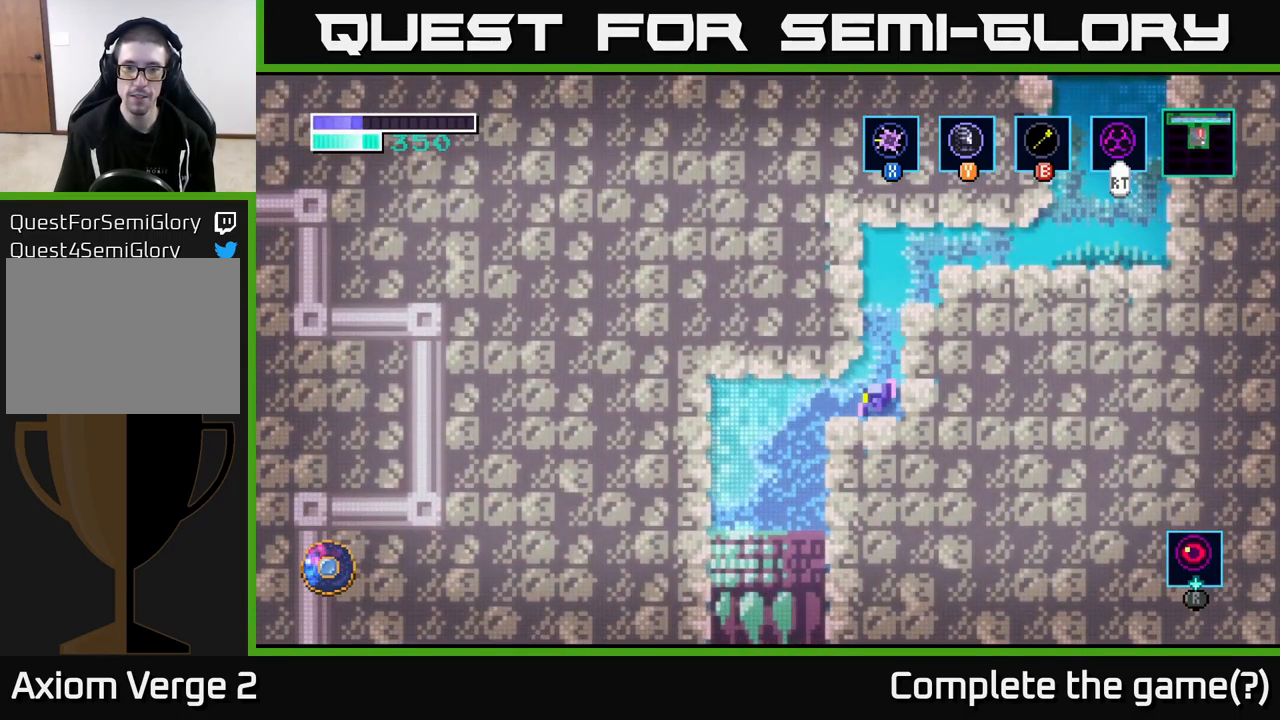
{"buttons": [], "left_stick": "center", "right_stick": "center", "events": [[16, "left_stick", "left"], [433, "left_stick", "center"]]}
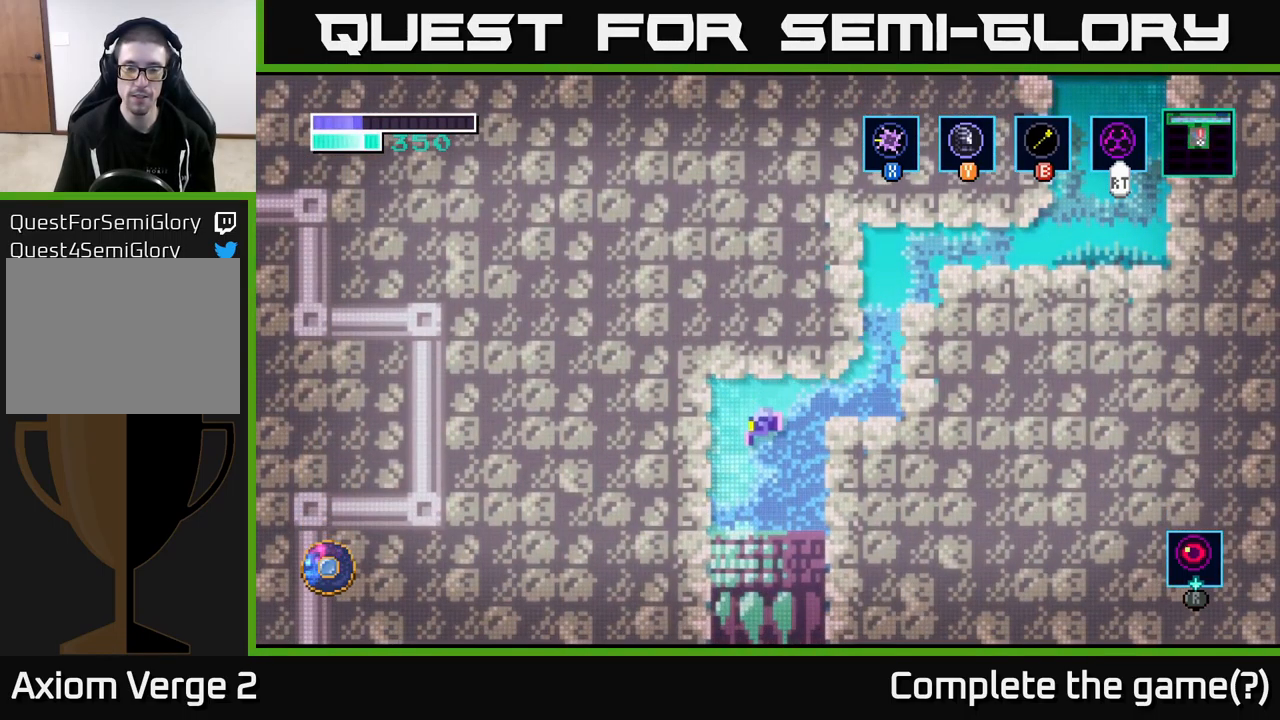
{"buttons": [], "left_stick": "center", "right_stick": "center", "events": [[33, "left_stick", "right"], [150, "left_stick", "center"], [216, "left_stick", "down"], [500, "left_stick", "center"]]}
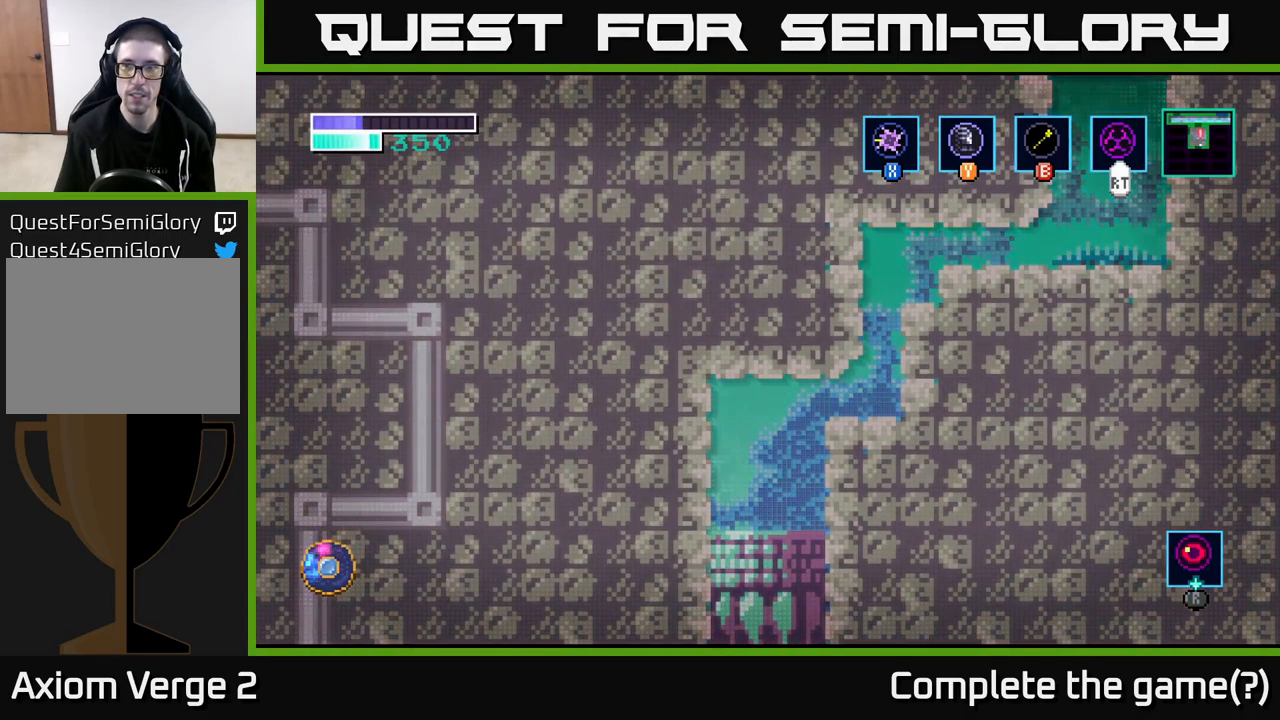
{"buttons": [], "left_stick": "center", "right_stick": "center", "events": []}
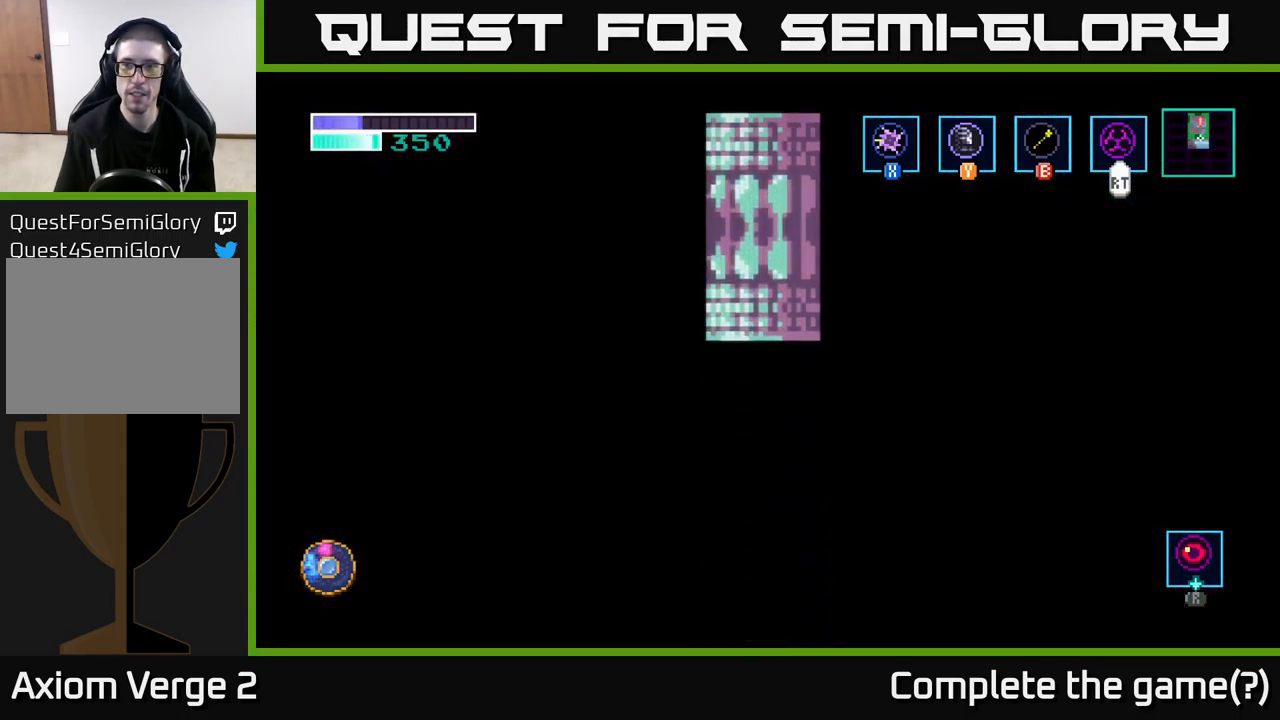
{"buttons": [], "left_stick": "center", "right_stick": "center", "events": []}
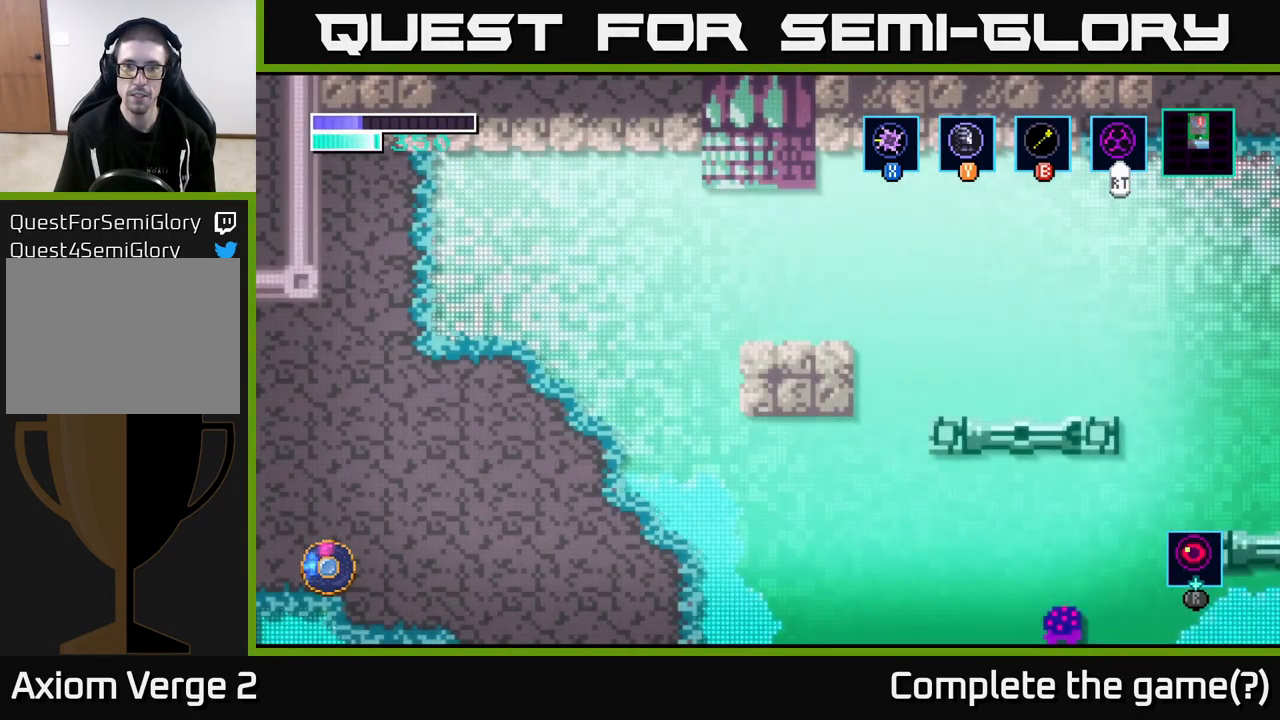
{"buttons": [], "left_stick": "center", "right_stick": "center", "events": []}
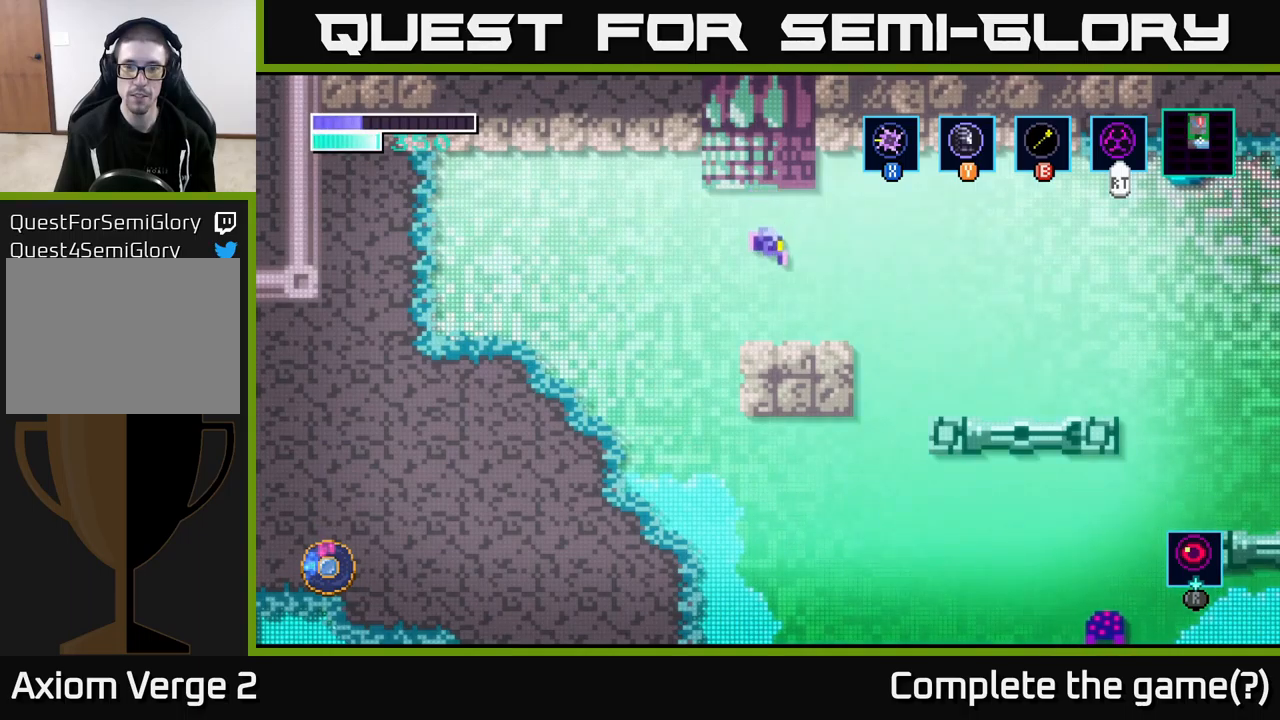
{"buttons": ["A"], "left_stick": "right", "right_stick": "center", "events": [[150, "left_stick", "right"], [283, "left_stick", "center"], [367, "left_stick", "right"], [467, "A", "down"]]}
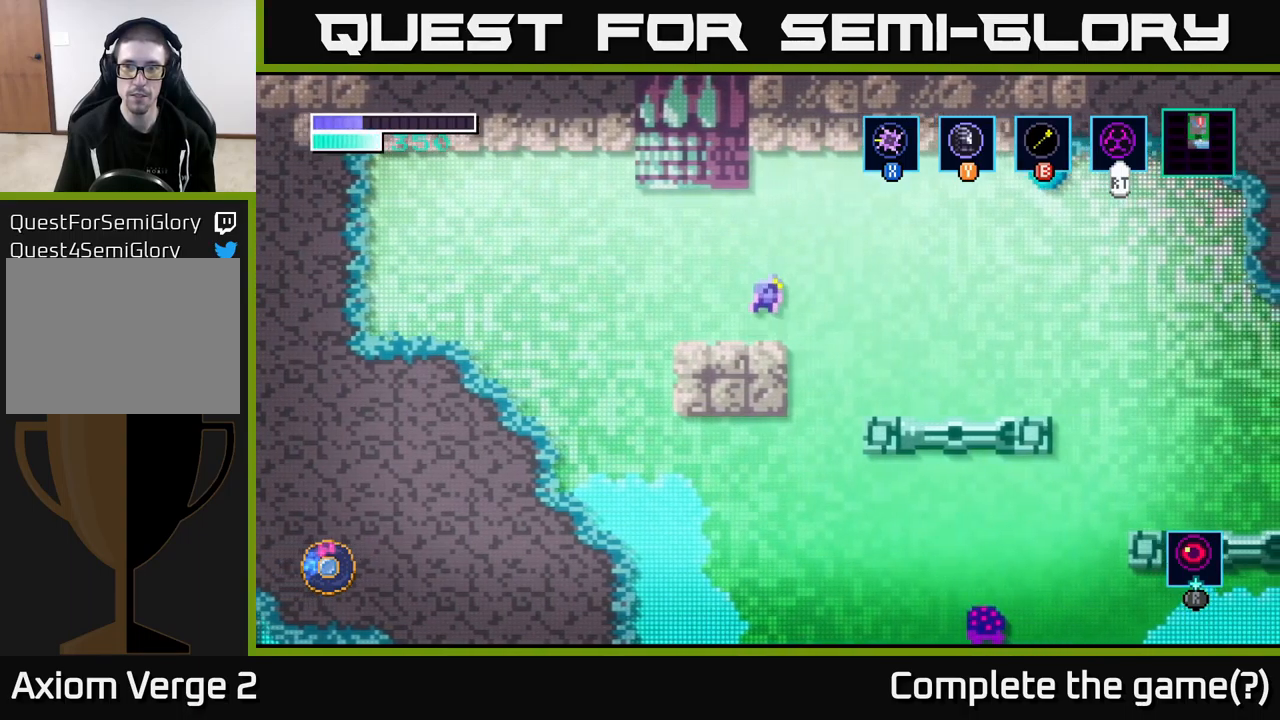
{"buttons": [], "left_stick": "center", "right_stick": "center", "events": [[350, "A", "up"], [383, "left_stick", "center"]]}